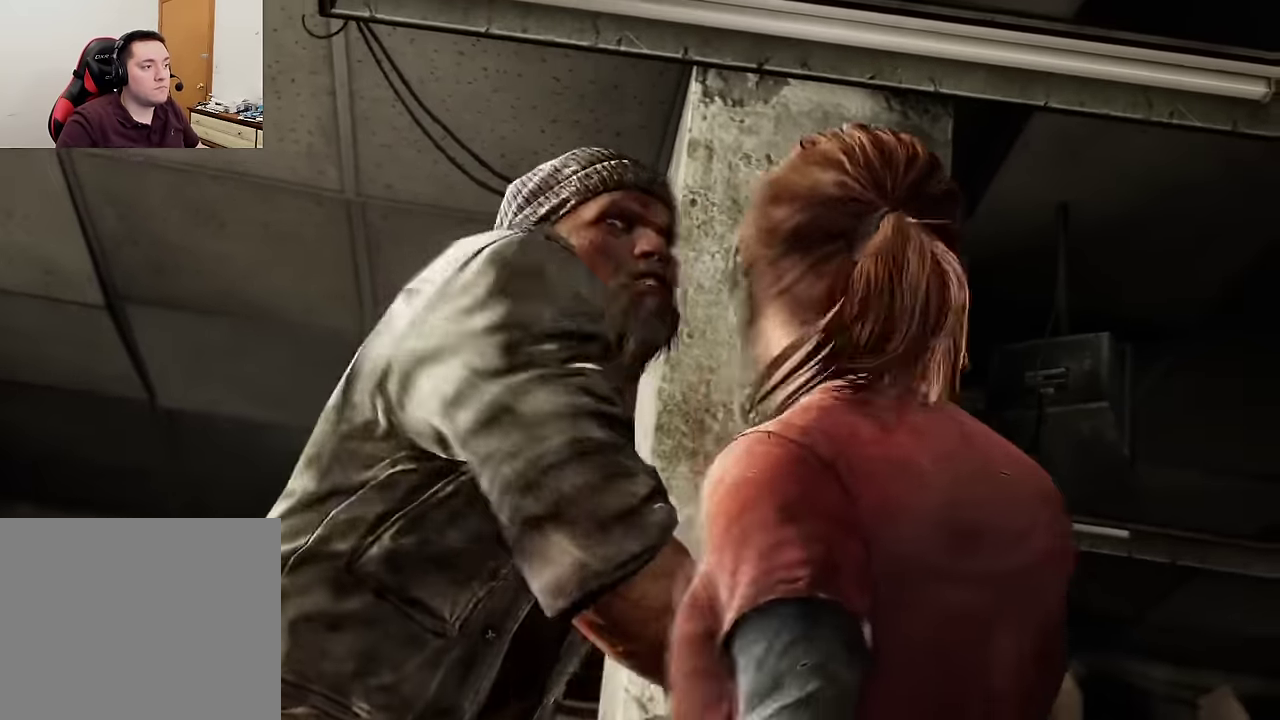
Gameplay with a controller (PlayStation layout); each line is a JSON object with the inputs held at the frame after it (dt_ms = milliseconds from this image to that frame). "events" lists button and stick changes between this image and that frame as [ms after this image, input, new state], when the widget could be followed in between.
{"dt_ms": 300, "buttons": ["L2"], "left_stick": "up", "right_stick": "center", "events": [[67, "left_stick", "up"], [100, "L2", "down"]]}
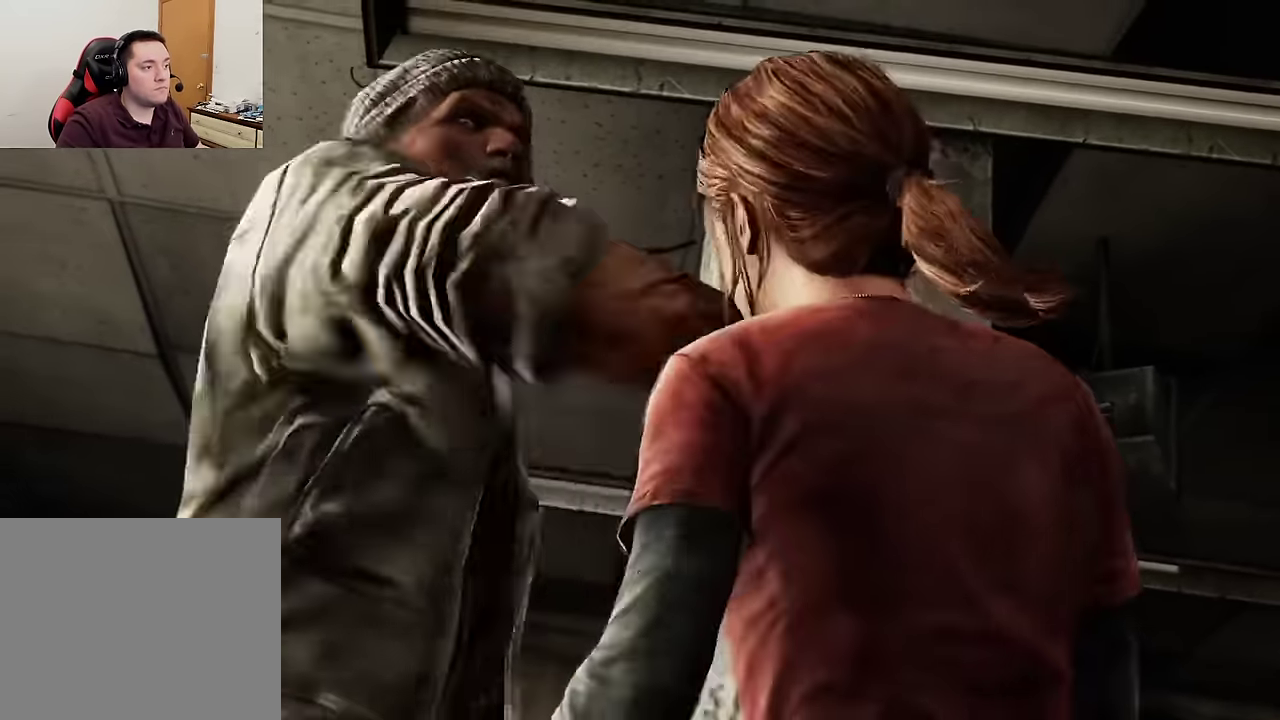
{"dt_ms": 300, "buttons": ["L2"], "left_stick": "up", "right_stick": "center", "events": []}
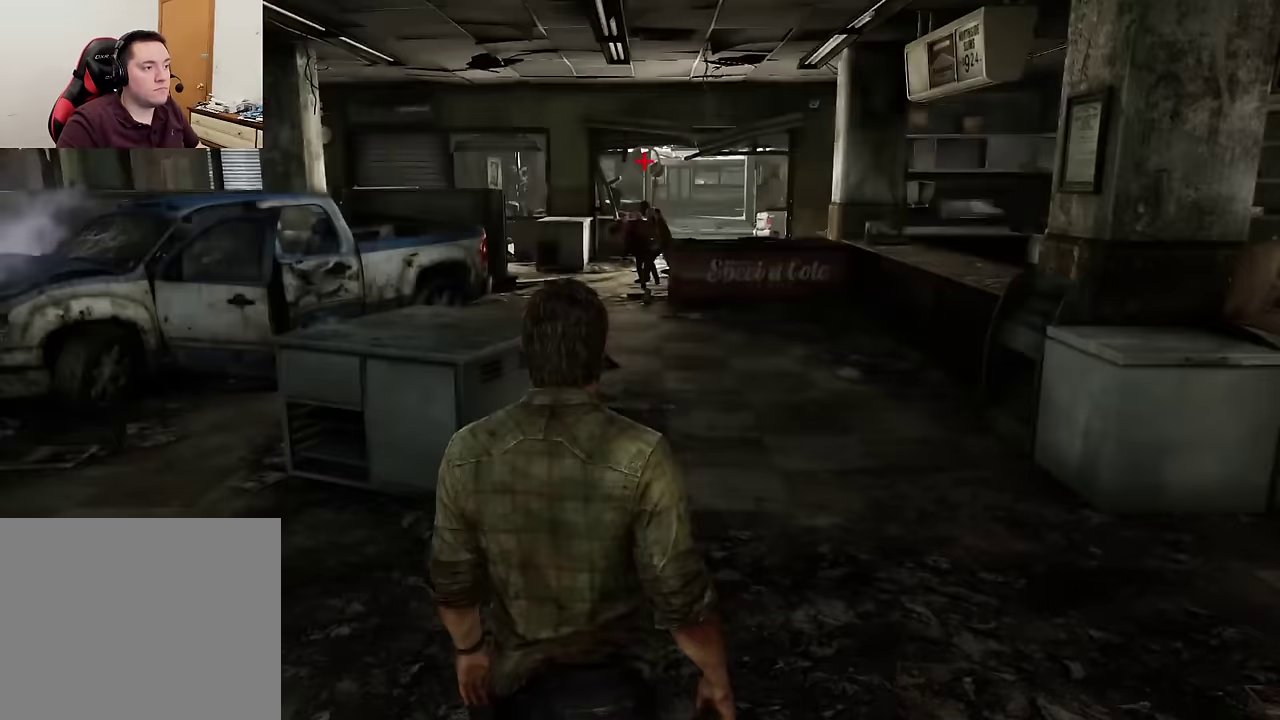
{"dt_ms": 700, "buttons": ["L2"], "left_stick": "up", "right_stick": "center", "events": [[350, "right_stick", "down-left"], [483, "right_stick", "center"]]}
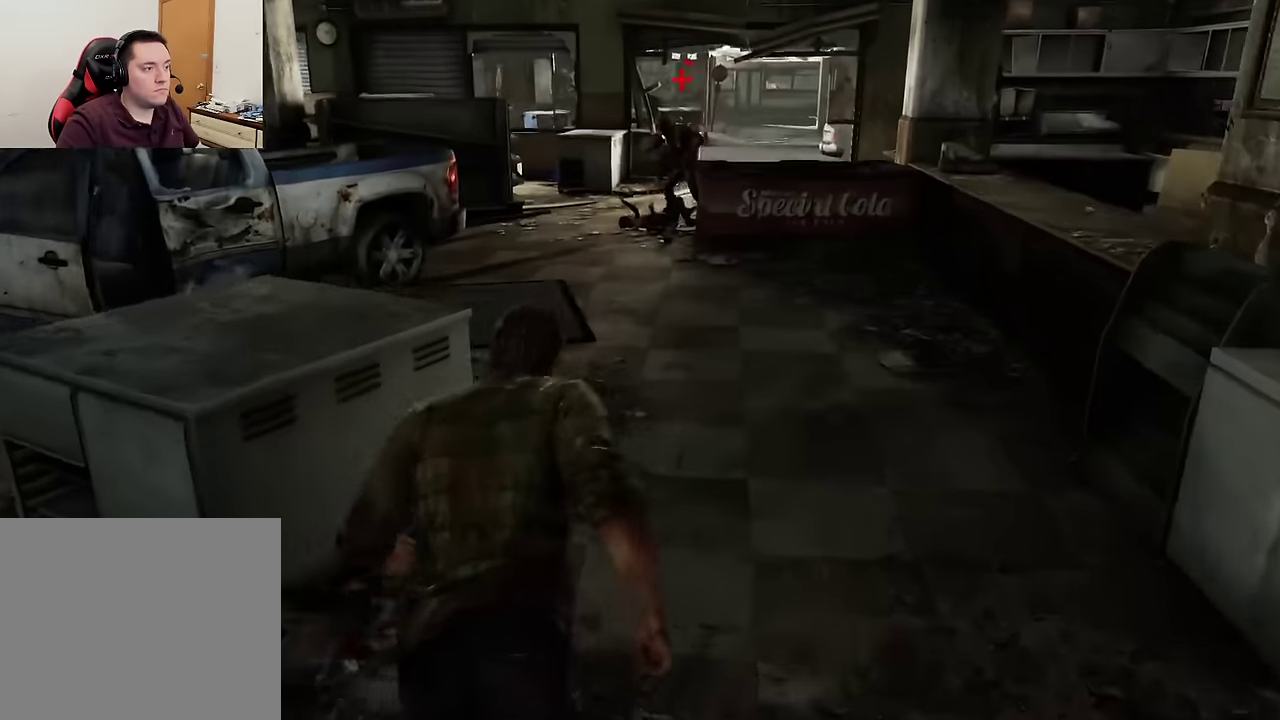
{"dt_ms": 300, "buttons": [], "left_stick": "up", "right_stick": "center", "events": [[83, "L2", "up"], [100, "SQUARE", "down"], [233, "SQUARE", "up"]]}
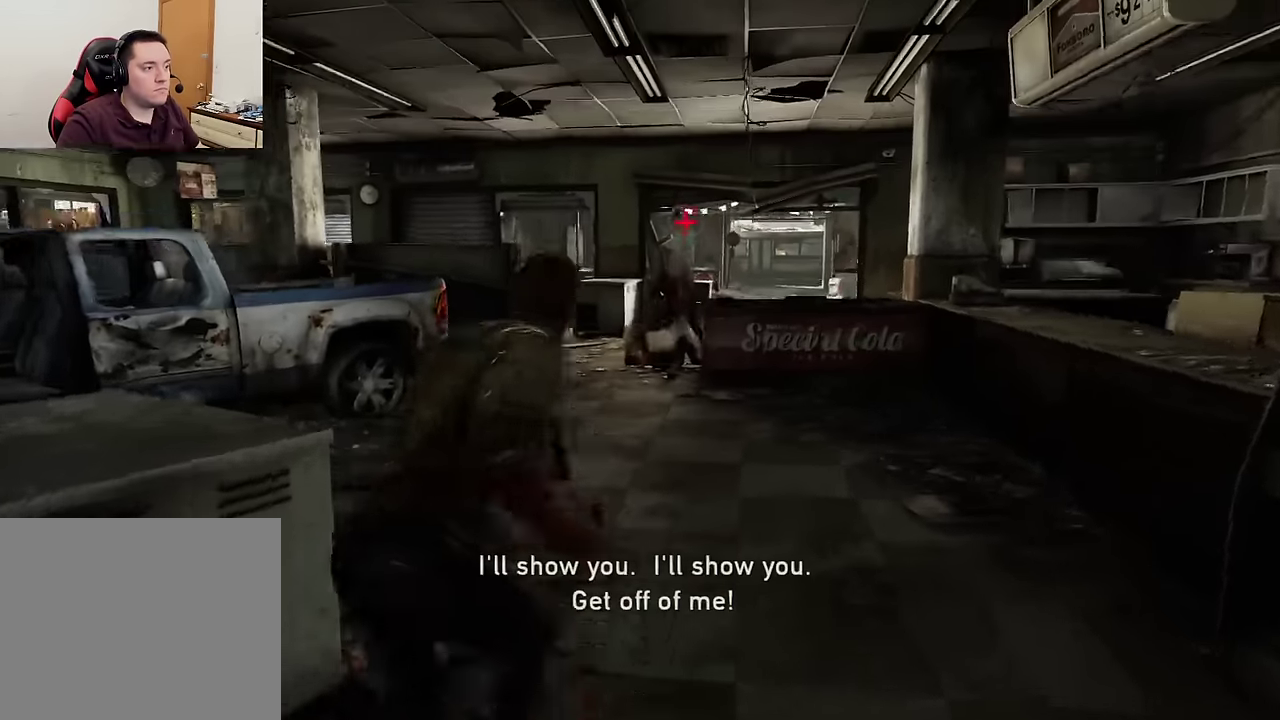
{"dt_ms": 600, "buttons": ["L2"], "left_stick": "down", "right_stick": "down-left", "events": [[83, "SQUARE", "down"], [167, "SQUARE", "up"], [300, "left_stick", "left"], [417, "left_stick", "down-left"], [517, "right_stick", "down-left"], [567, "L2", "down"], [600, "left_stick", "down"]]}
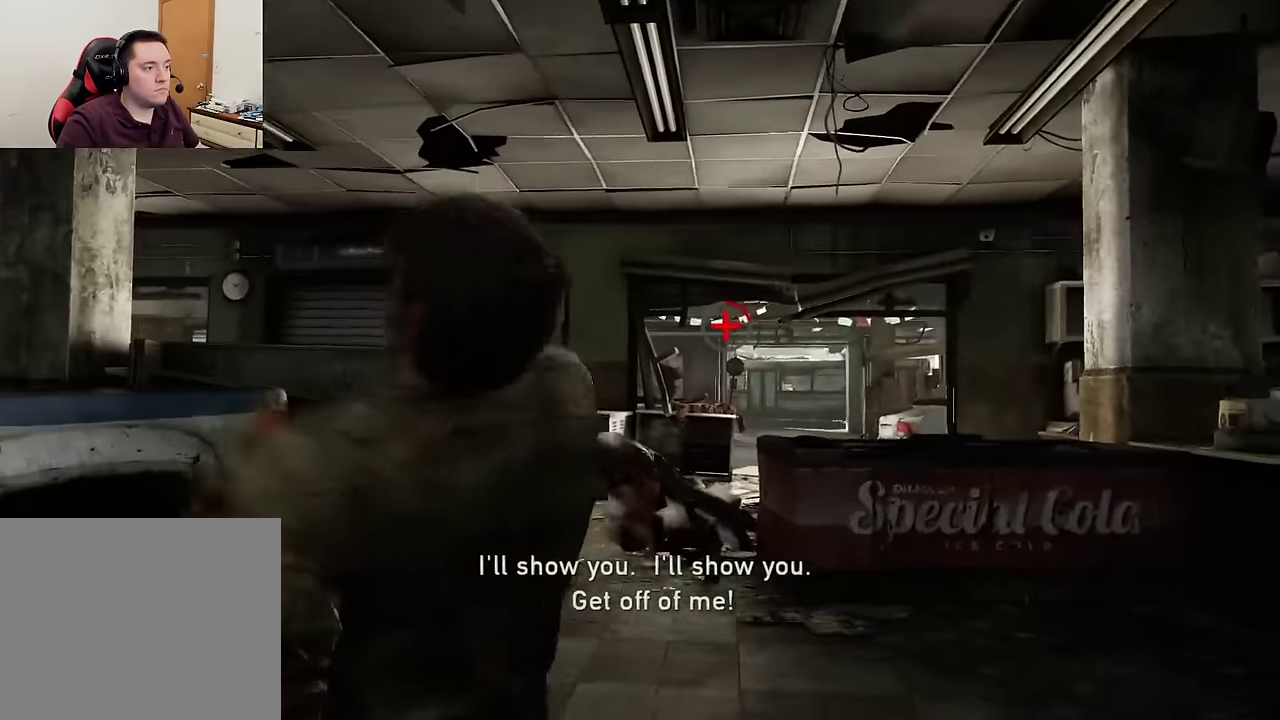
{"dt_ms": 700, "buttons": ["L2"], "left_stick": "down", "right_stick": "left", "events": [[417, "right_stick", "left"]]}
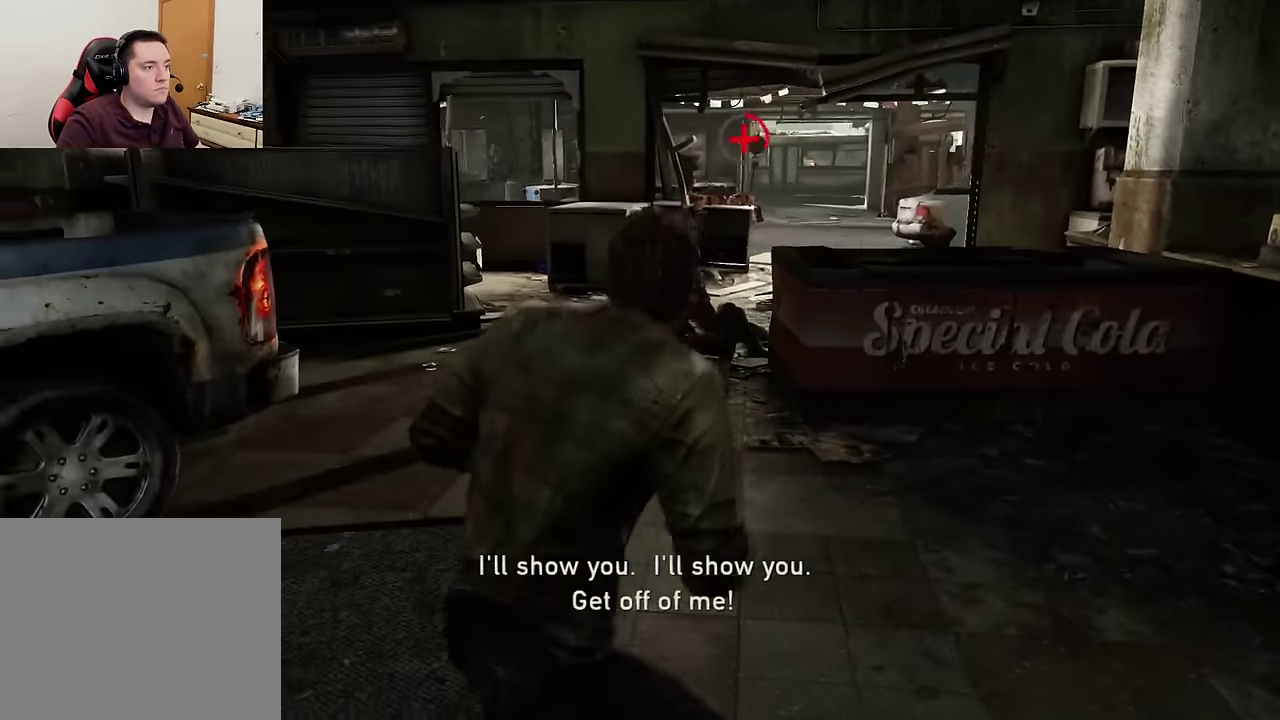
{"dt_ms": 600, "buttons": [], "left_stick": "left", "right_stick": "center", "events": [[117, "L2", "up"], [200, "right_stick", "center"], [250, "SQUARE", "down"], [350, "SQUARE", "up"], [367, "left_stick", "down-left"], [433, "SQUARE", "down"], [433, "left_stick", "left"], [533, "SQUARE", "up"]]}
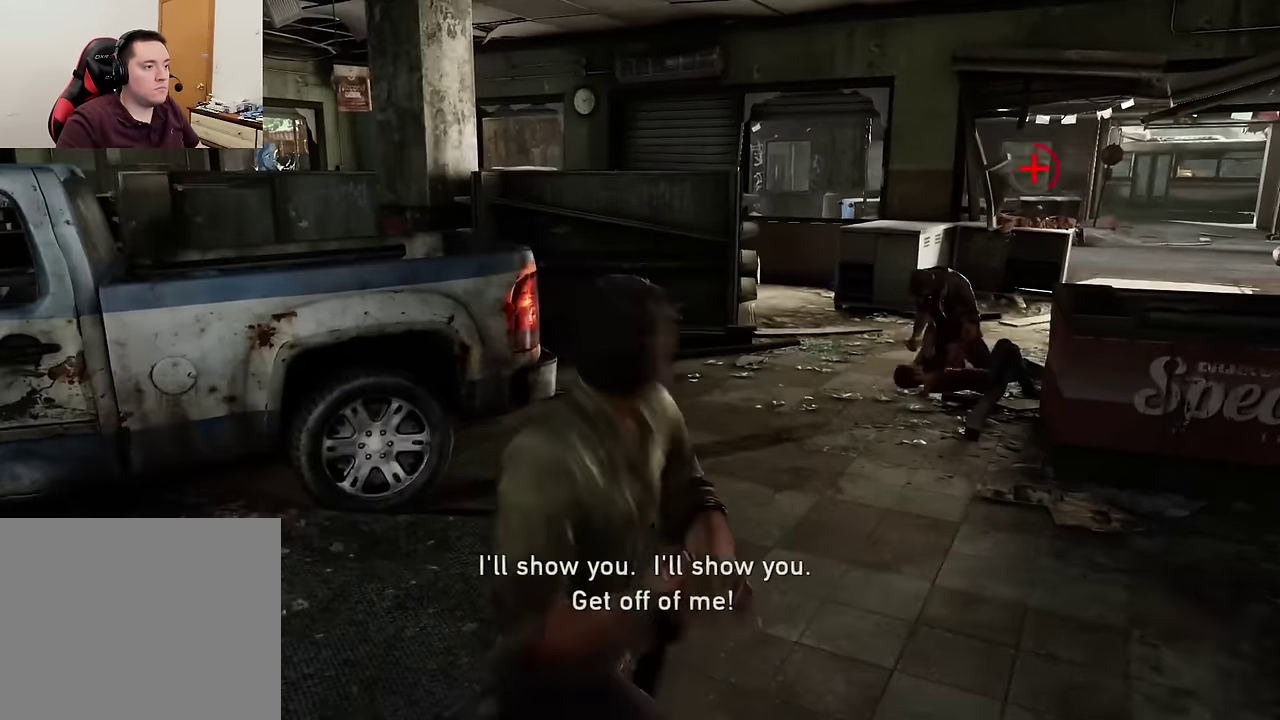
{"dt_ms": 300, "buttons": [], "left_stick": "down-left", "right_stick": "down-right", "events": [[167, "SQUARE", "down"], [183, "right_stick", "down-right"], [233, "SQUARE", "up"], [233, "left_stick", "down-left"]]}
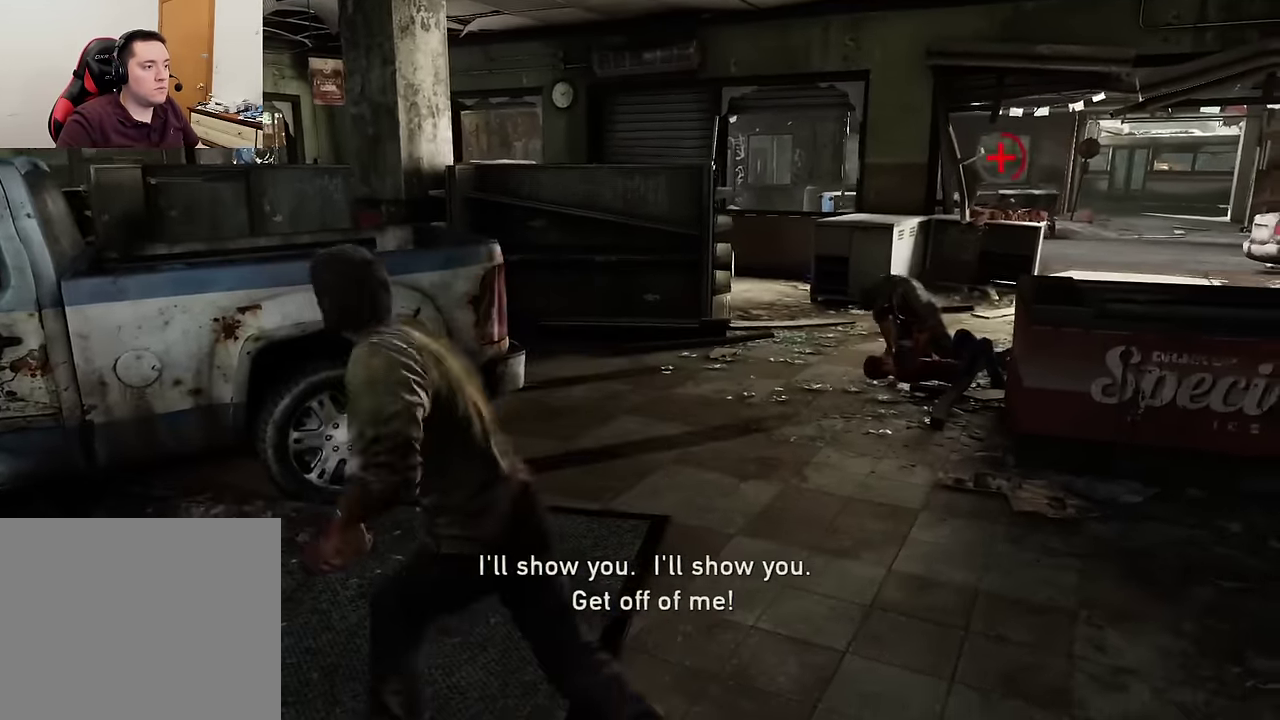
{"dt_ms": 300, "buttons": [], "left_stick": "up-right", "right_stick": "down-right"}
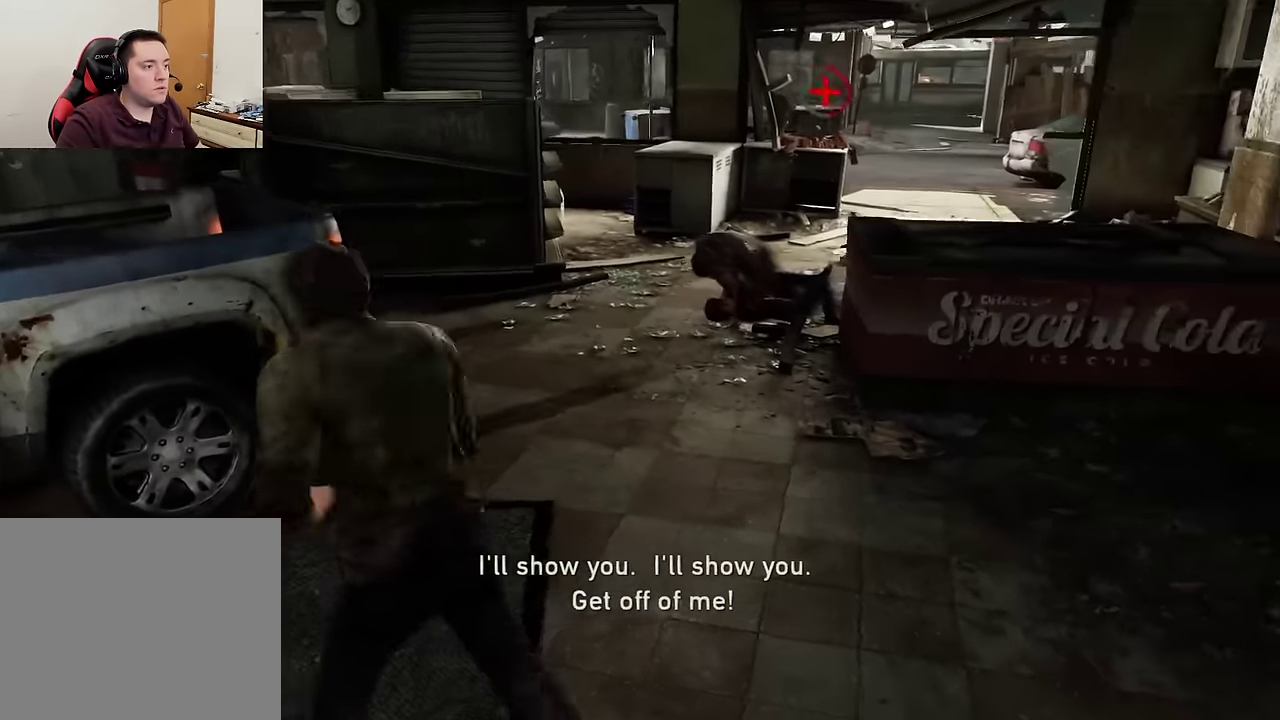
{"dt_ms": 600, "buttons": [], "left_stick": "down-left", "right_stick": "left"}
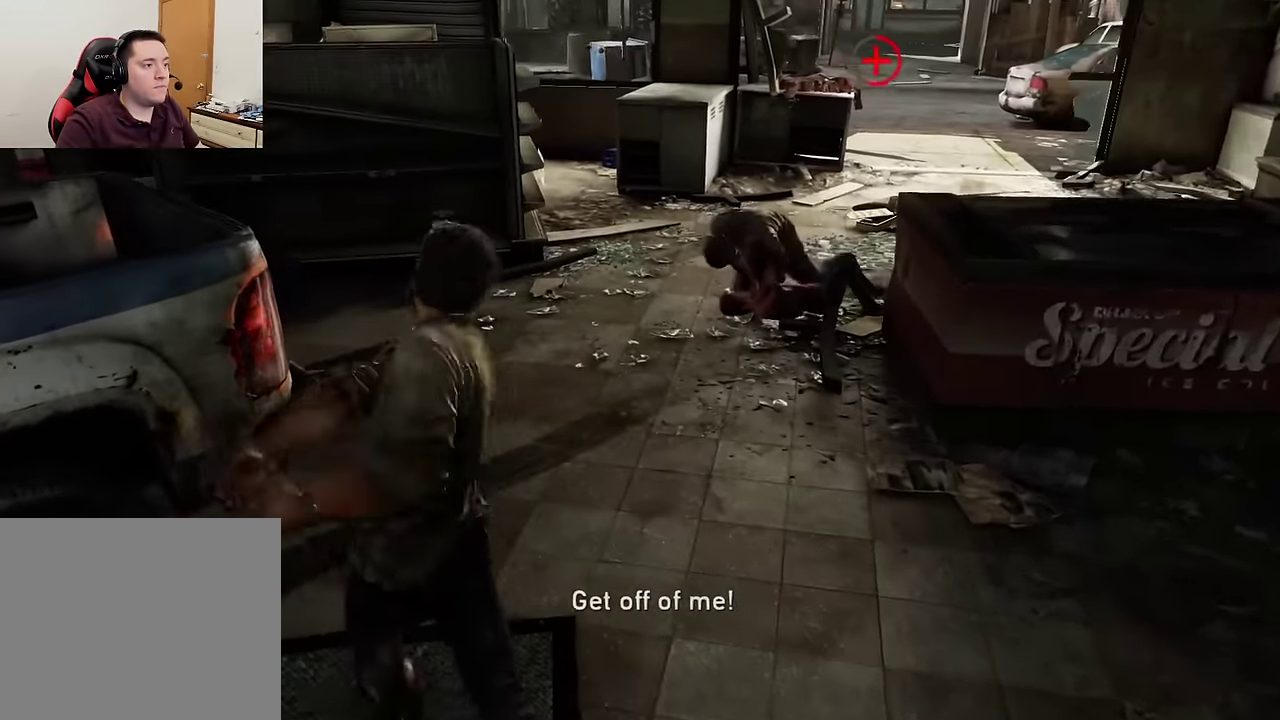
{"dt_ms": 600, "buttons": ["SQUARE"], "left_stick": "left", "right_stick": "left", "events": [[167, "left_stick", "up-right"], [233, "SQUARE", "down"], [233, "left_stick", "down-left"], [333, "SQUARE", "up"], [417, "SQUARE", "down"], [433, "left_stick", "left"], [517, "SQUARE", "up"], [583, "SQUARE", "down"]]}
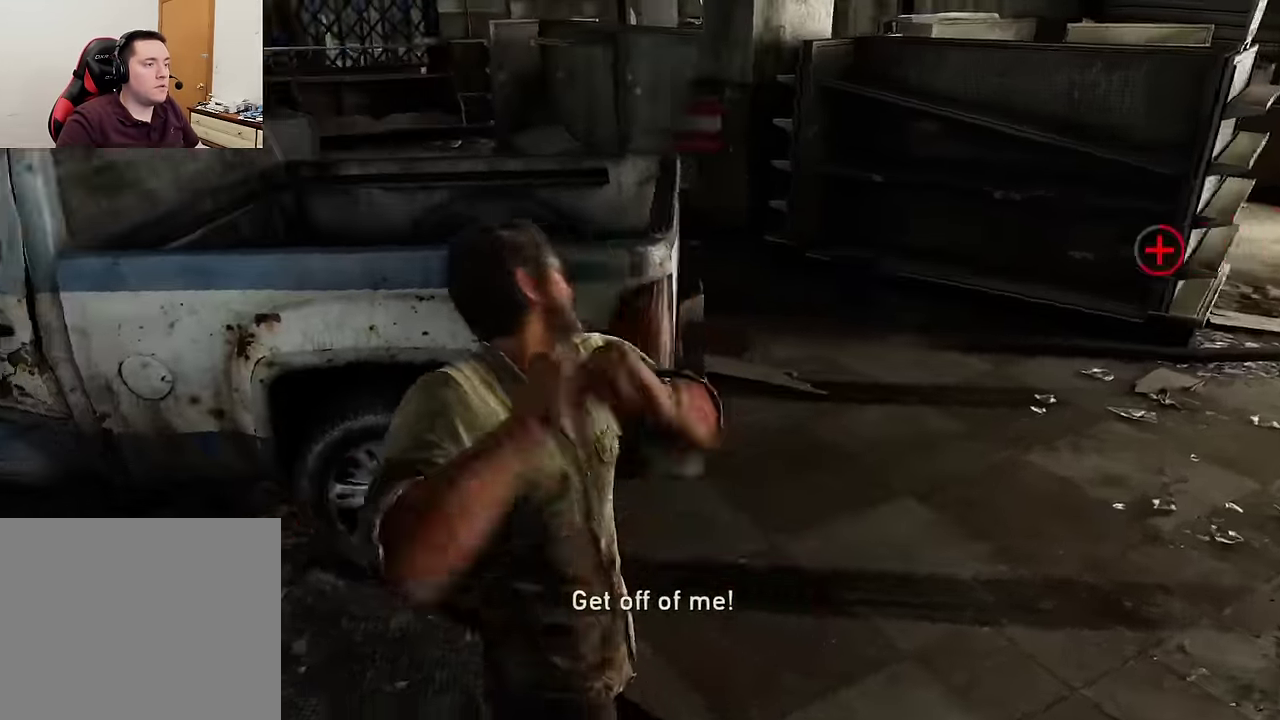
{"dt_ms": 600, "buttons": ["L2"], "left_stick": "up-left", "right_stick": "left", "events": [[100, "SQUARE", "up"], [100, "left_stick", "up-left"], [217, "SQUARE", "down"], [300, "SQUARE", "up"], [400, "L2", "down"]]}
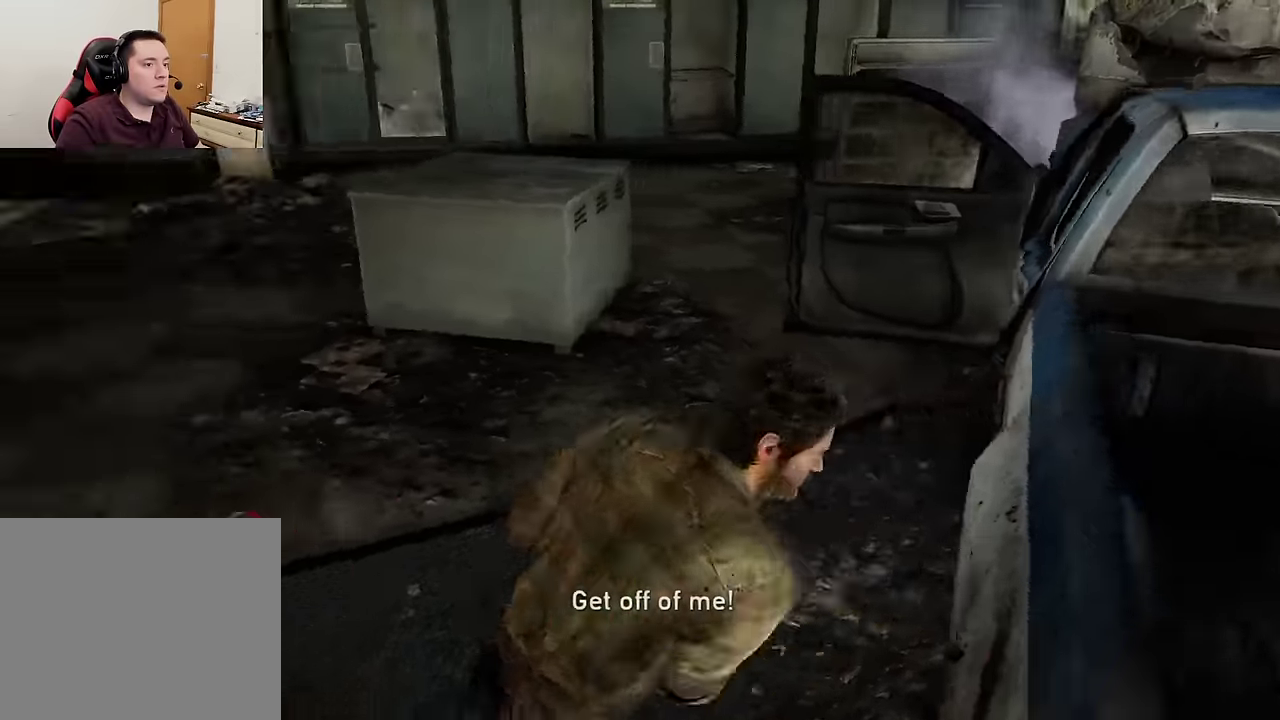
{"dt_ms": 600, "buttons": ["SQUARE"], "left_stick": "up-left", "right_stick": "left", "events": [[33, "left_stick", "up"], [33, "right_stick", "center"], [217, "right_stick", "left"], [233, "SQUARE", "down"], [333, "L2", "up"], [333, "SQUARE", "up"], [333, "left_stick", "up-left"], [417, "SQUARE", "down"], [500, "SQUARE", "up"], [583, "SQUARE", "down"]]}
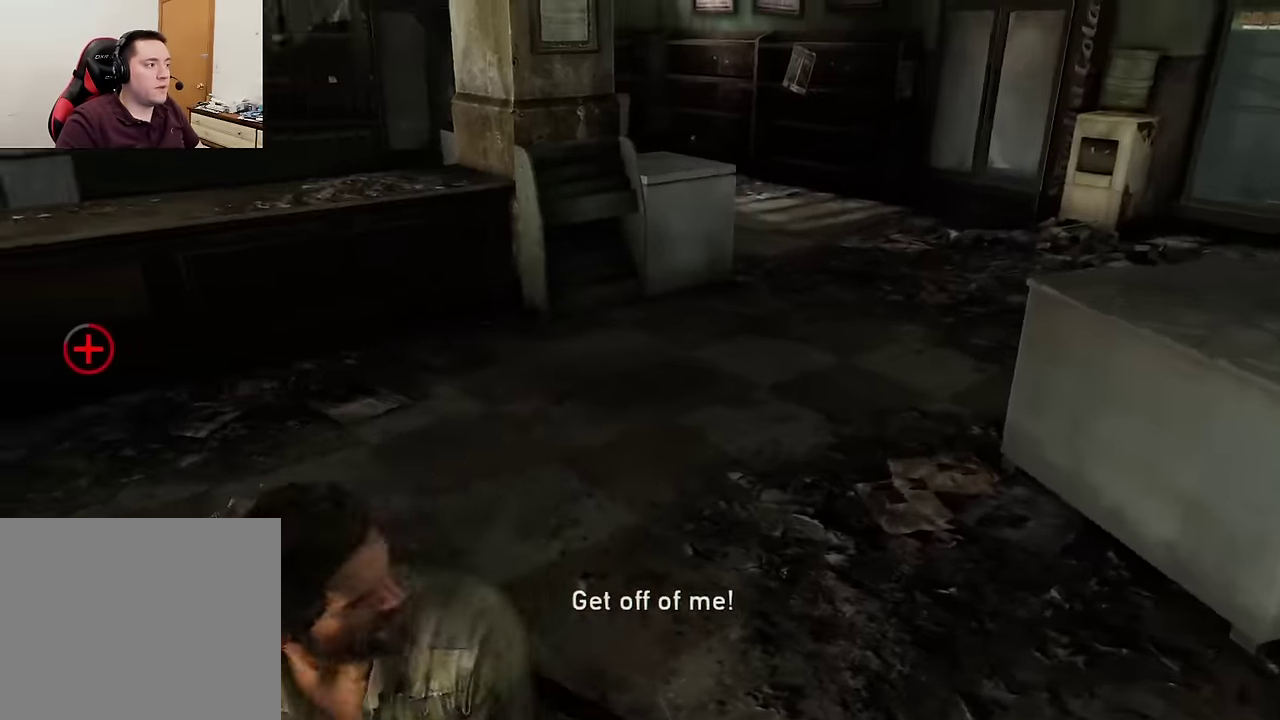
{"dt_ms": 300, "buttons": [], "left_stick": "up", "right_stick": "left", "events": [[50, "left_stick", "down-right"], [100, "SQUARE", "up"], [250, "left_stick", "up-left"], [300, "left_stick", "up"]]}
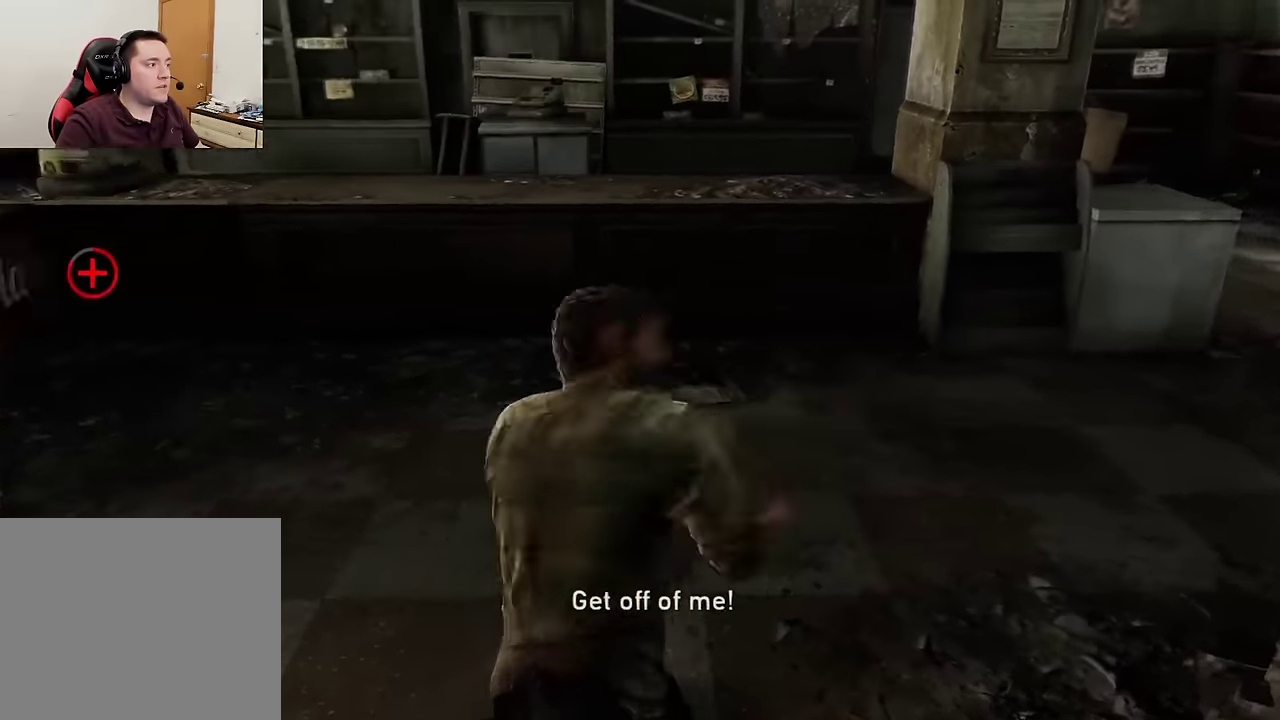
{"dt_ms": 300, "buttons": ["L2"], "left_stick": "up", "right_stick": "left", "events": [[33, "right_stick", "center"], [50, "L2", "down"], [150, "right_stick", "left"]]}
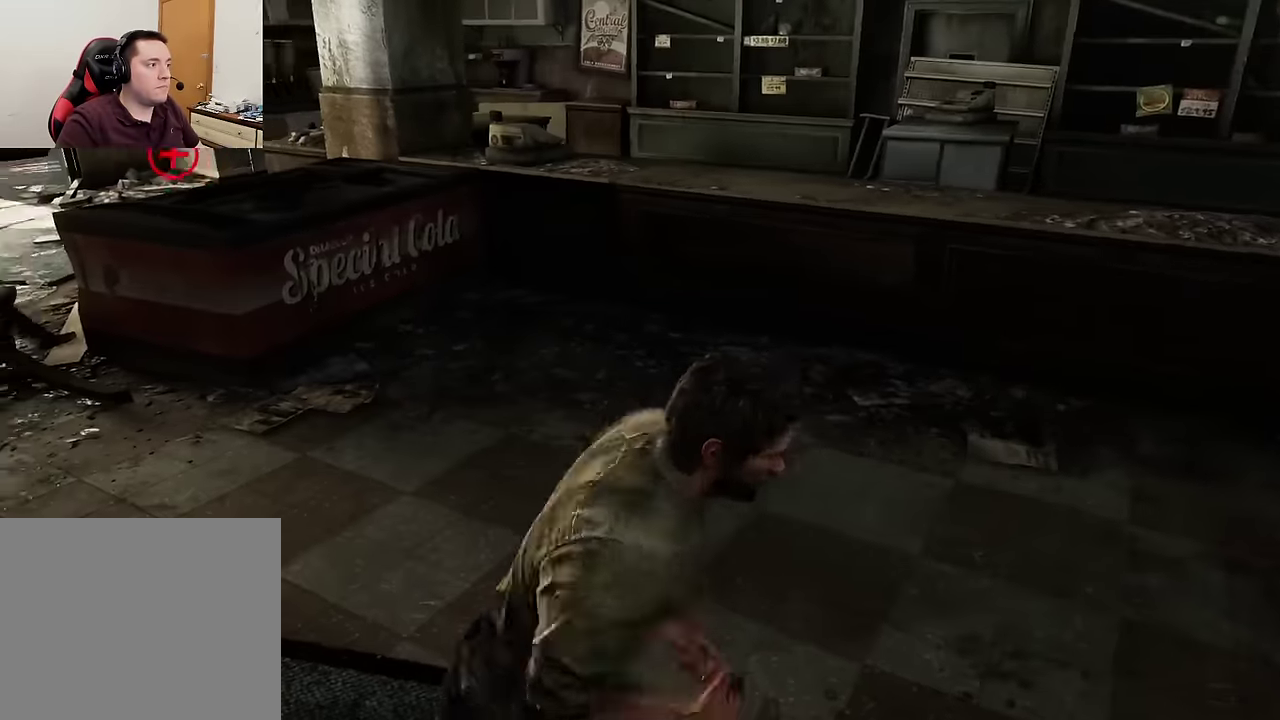
{"dt_ms": 600, "buttons": ["L2"], "left_stick": "up", "right_stick": "left", "events": [[267, "right_stick", "center"], [417, "right_stick", "left"]]}
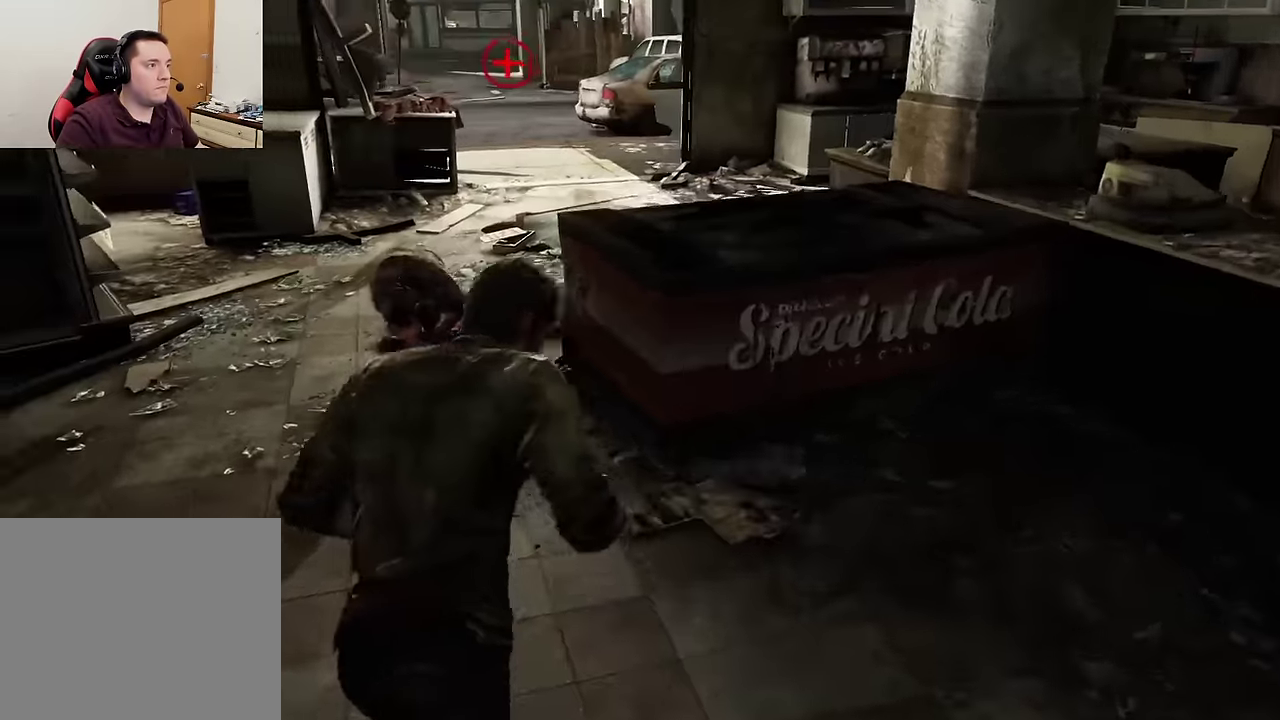
{"dt_ms": 600, "buttons": [], "left_stick": "up", "right_stick": "center", "events": [[67, "L2", "up"], [150, "SQUARE", "down"], [200, "right_stick", "center"], [250, "SQUARE", "up"], [367, "SQUARE", "down"], [433, "SQUARE", "up"]]}
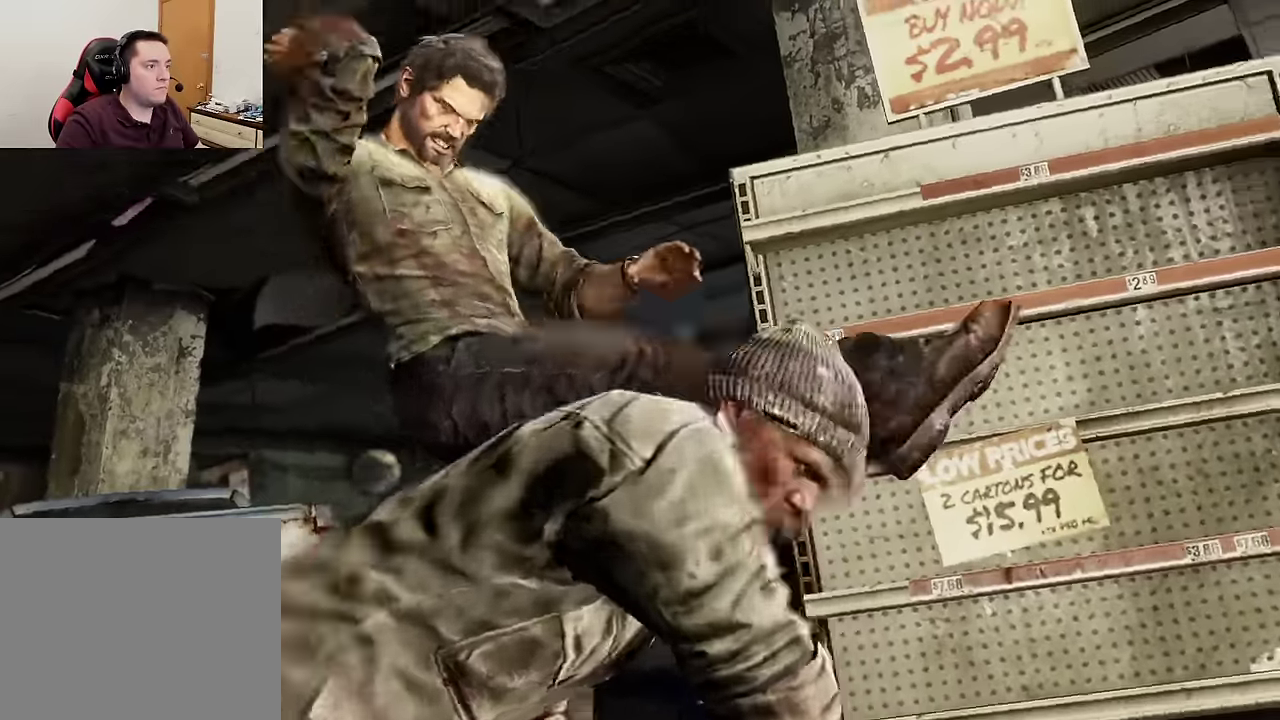
{"dt_ms": 500, "buttons": [], "left_stick": "center", "right_stick": "center", "events": [[83, "left_stick", "up-left"], [200, "left_stick", "center"], [333, "START", "down"], [483, "START", "up"]]}